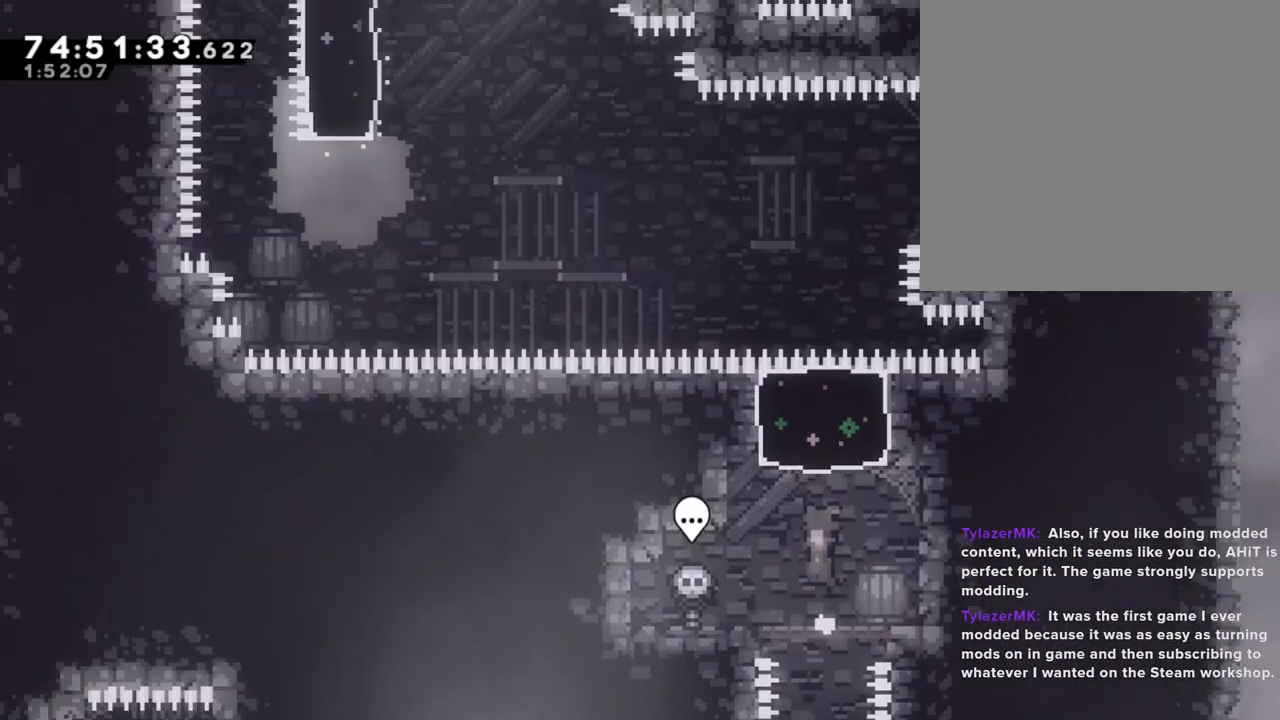
Gameplay with a controller (Nintendo layout); each line is a JSON object with the inputs held at the frame after it. "events" lists button and stick changes between this image and that frame as [ms after this image, input, new state], when the widget could be followed in between. Not read: L1 L3 R1 R3.
{"buttons": [], "left_stick": "center", "right_stick": "center", "events": [[17, "left_stick", "up"], [84, "A", "up"], [117, "X", "down"], [335, "X", "up"], [402, "left_stick", "center"]]}
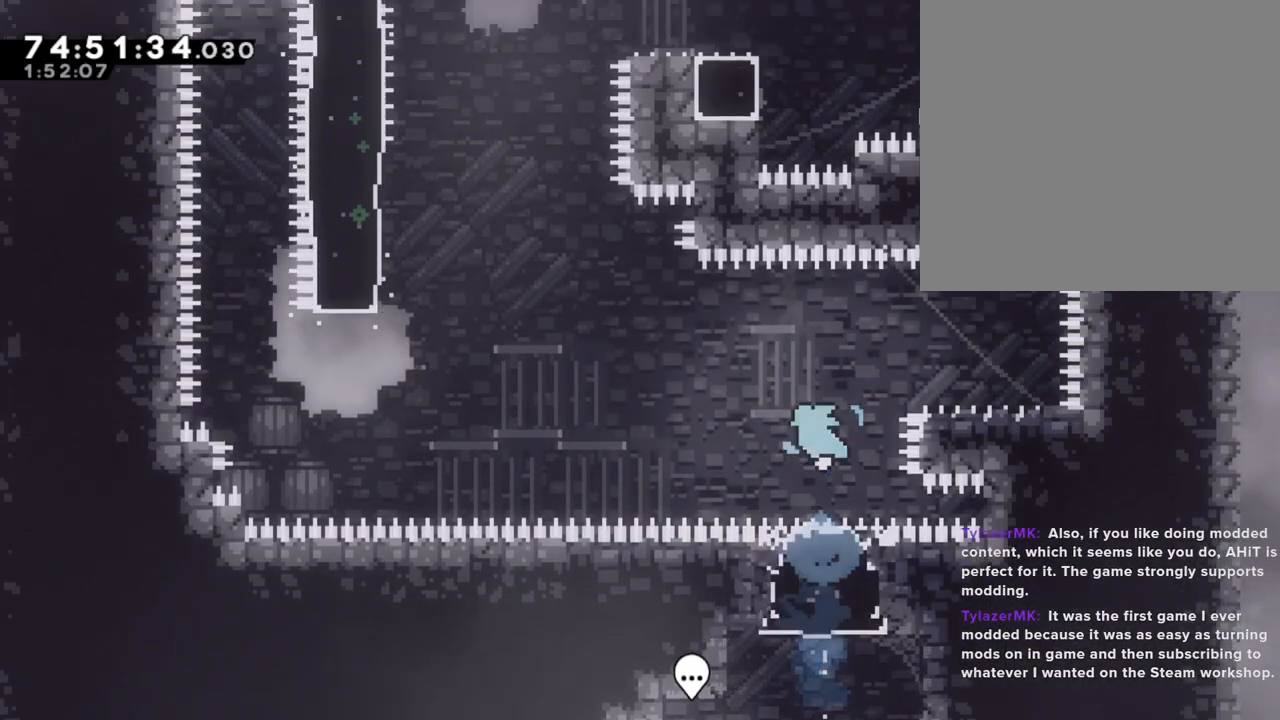
{"buttons": [], "left_stick": "left", "right_stick": "center", "events": [[285, "left_stick", "right"], [335, "X", "down"], [452, "X", "up"], [469, "left_stick", "left"]]}
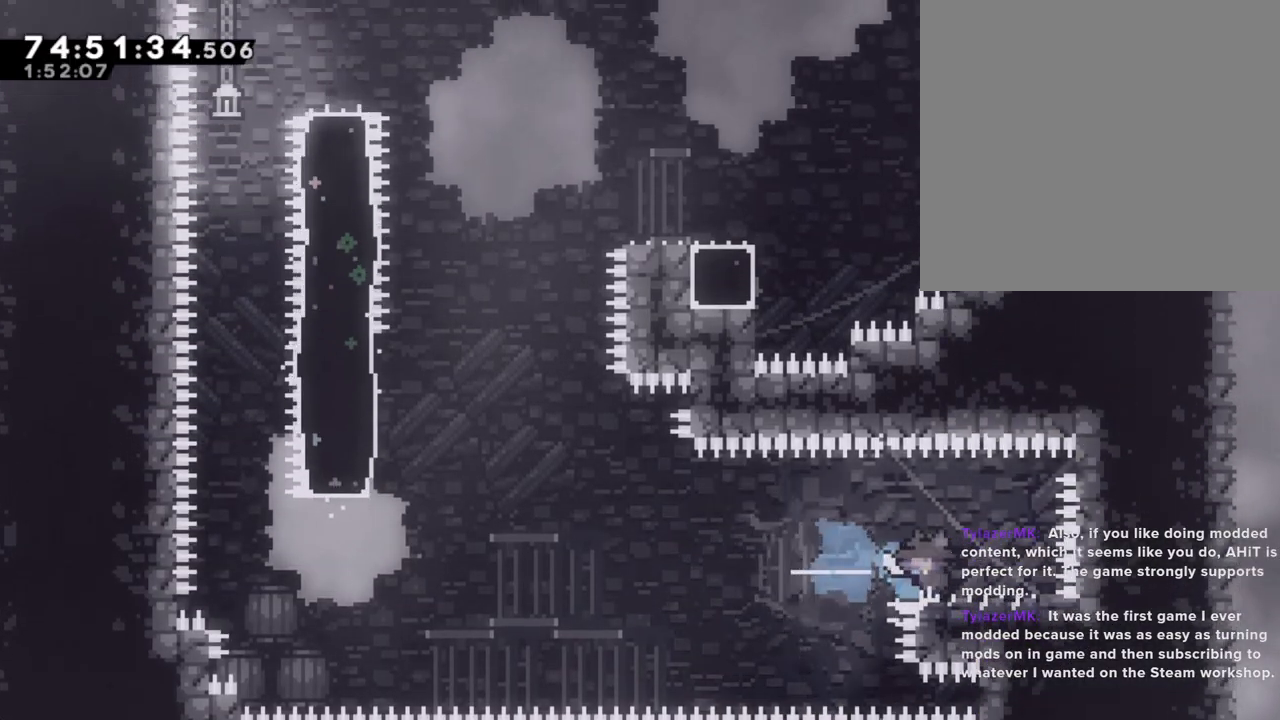
{"buttons": ["A"], "left_stick": "left", "right_stick": "center", "events": [[67, "A", "down"]]}
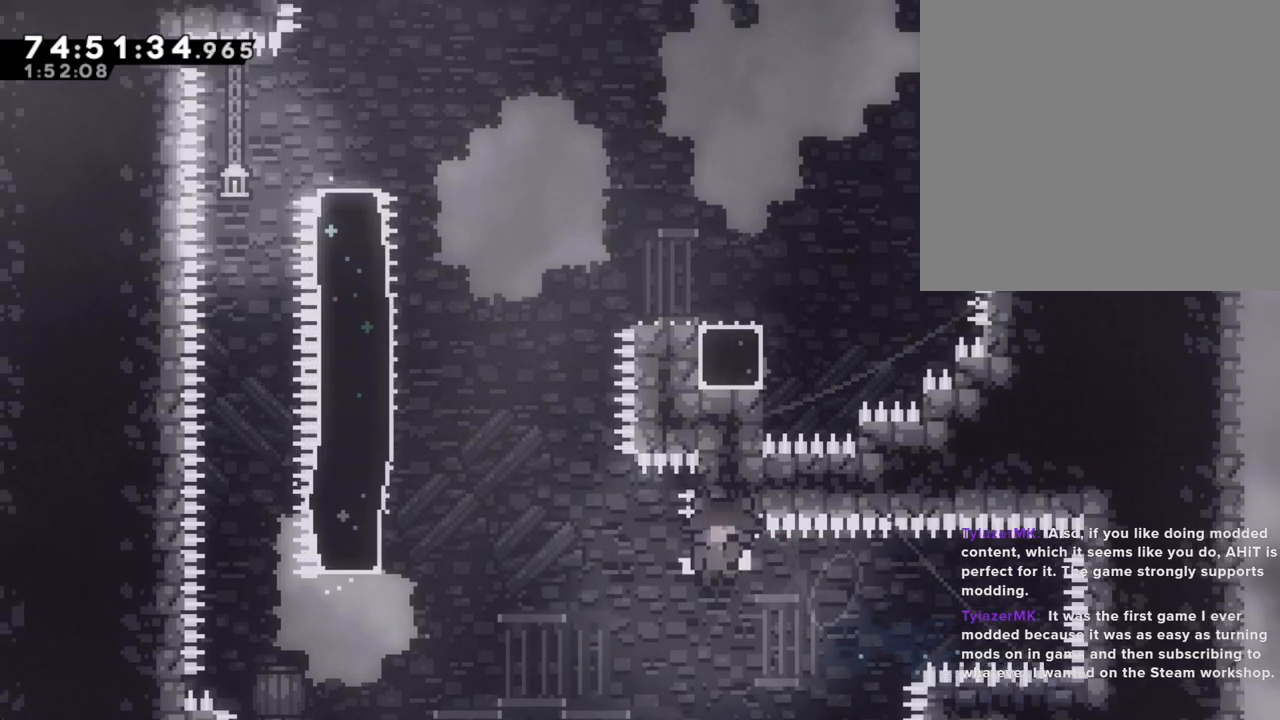
{"buttons": [], "left_stick": "center", "right_stick": "center", "events": [[50, "A", "up"], [101, "left_stick", "up-left"], [318, "A", "down"], [318, "left_stick", "center"], [452, "A", "up"]]}
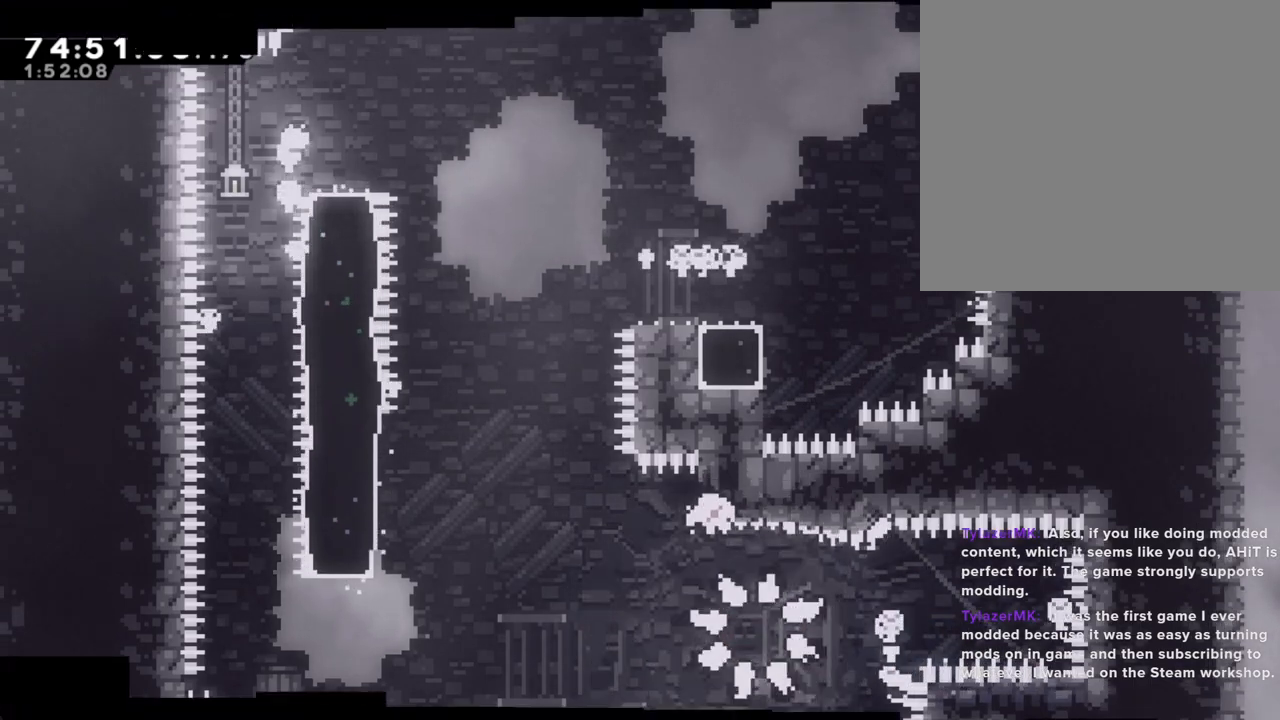
{"buttons": [], "left_stick": "center", "right_stick": "center", "events": [[50, "A", "down"], [134, "A", "up"]]}
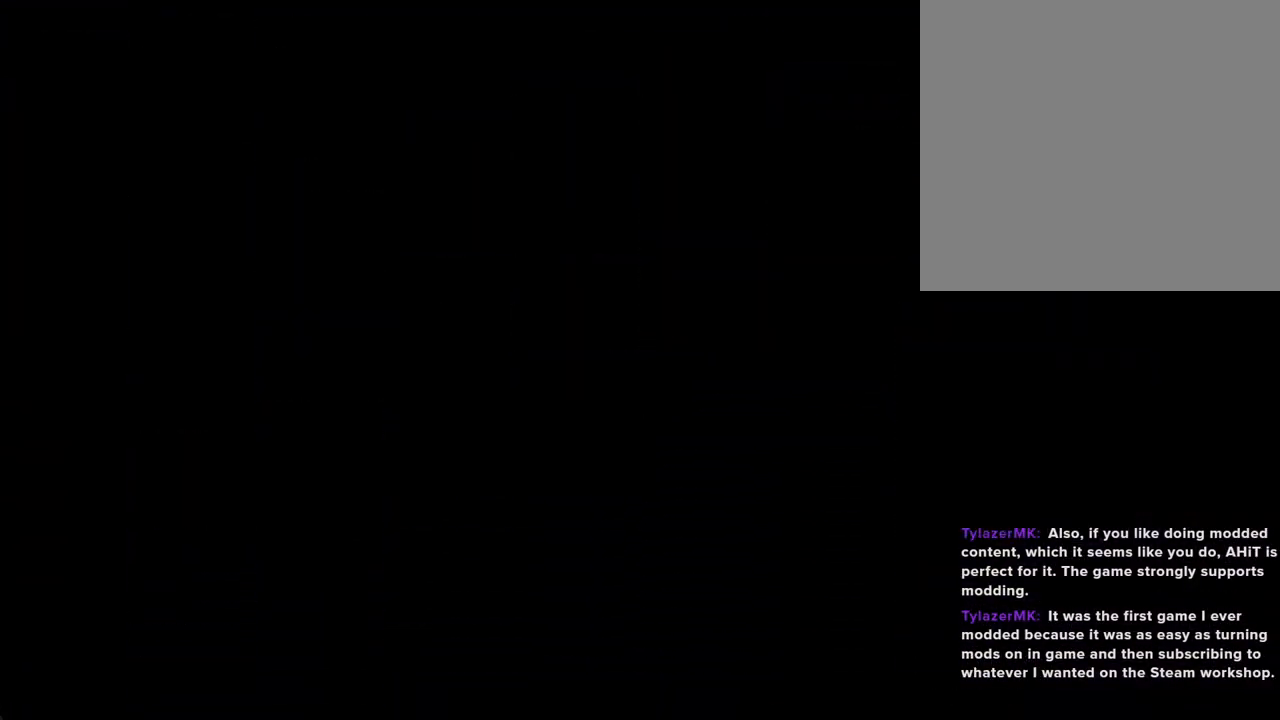
{"buttons": [], "left_stick": "center", "right_stick": "center"}
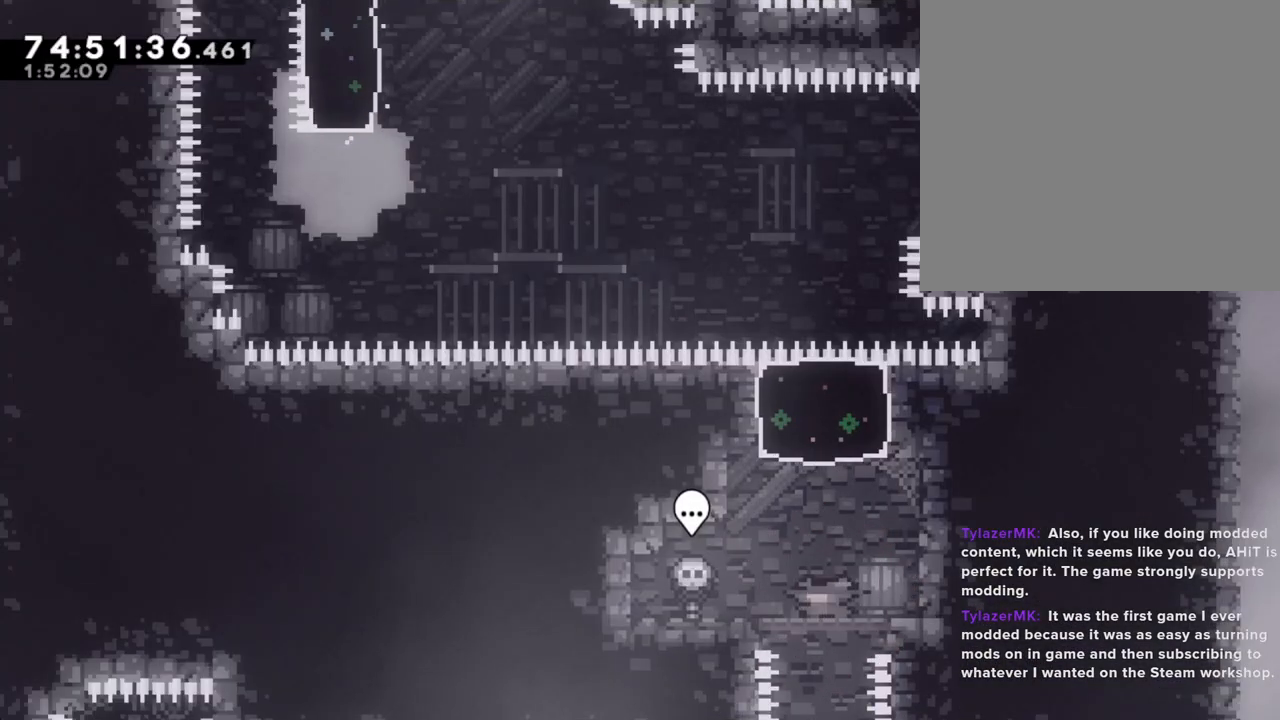
{"buttons": [], "left_stick": "center", "right_stick": "center", "events": [[34, "A", "down"], [101, "left_stick", "up"], [201, "A", "up"], [235, "X", "down"], [436, "X", "up"], [486, "left_stick", "center"]]}
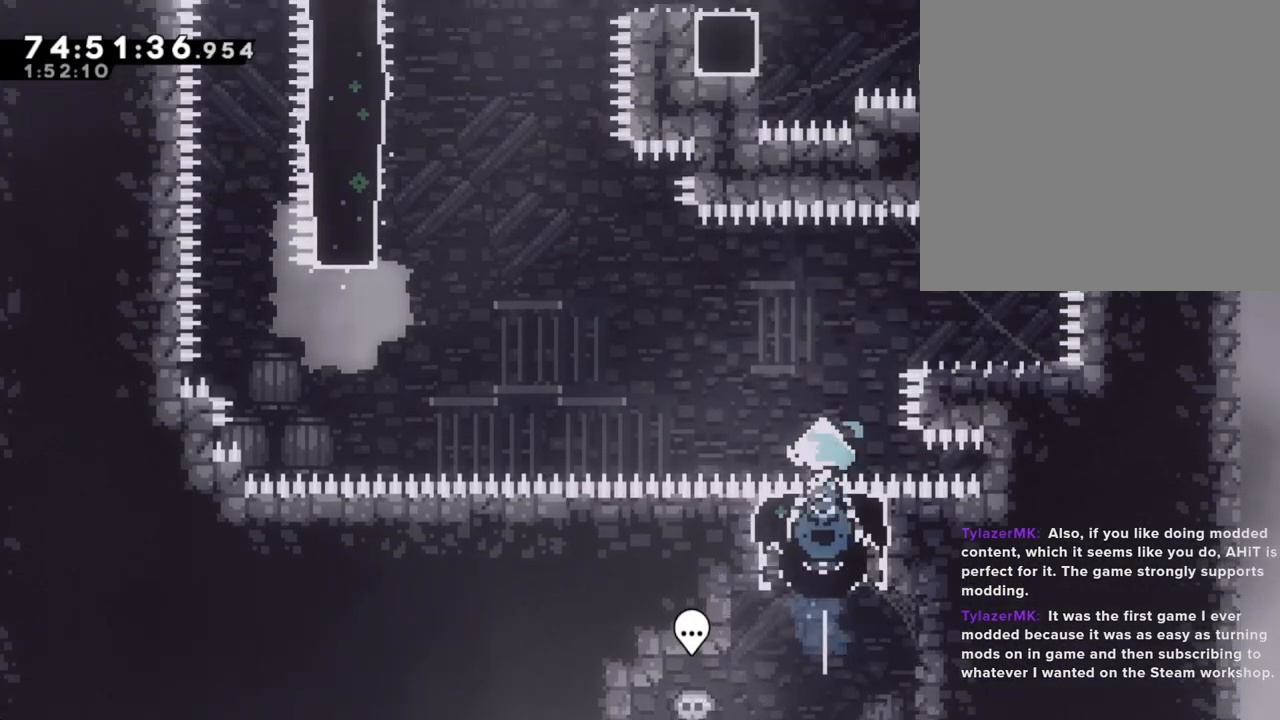
{"buttons": ["X"], "left_stick": "right", "right_stick": "center", "events": [[452, "left_stick", "right"], [486, "X", "down"]]}
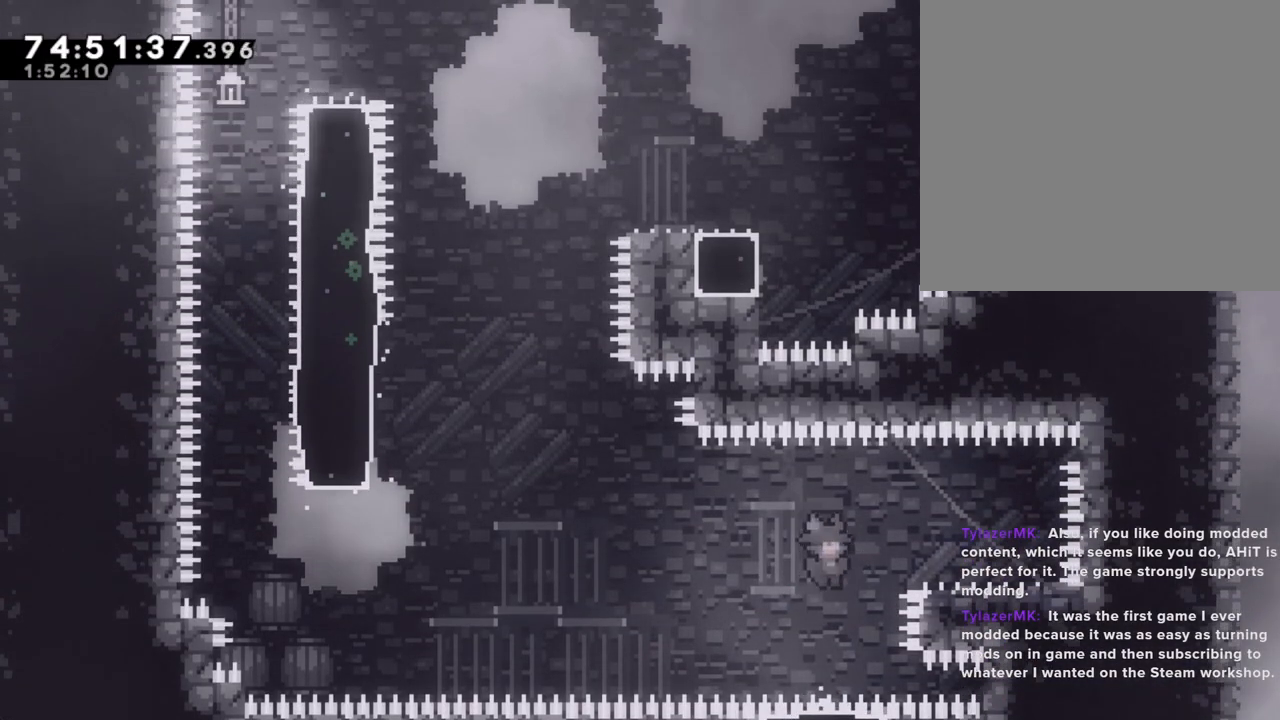
{"buttons": ["A"], "left_stick": "left", "right_stick": "center", "events": [[101, "X", "up"], [101, "left_stick", "left"], [218, "A", "down"]]}
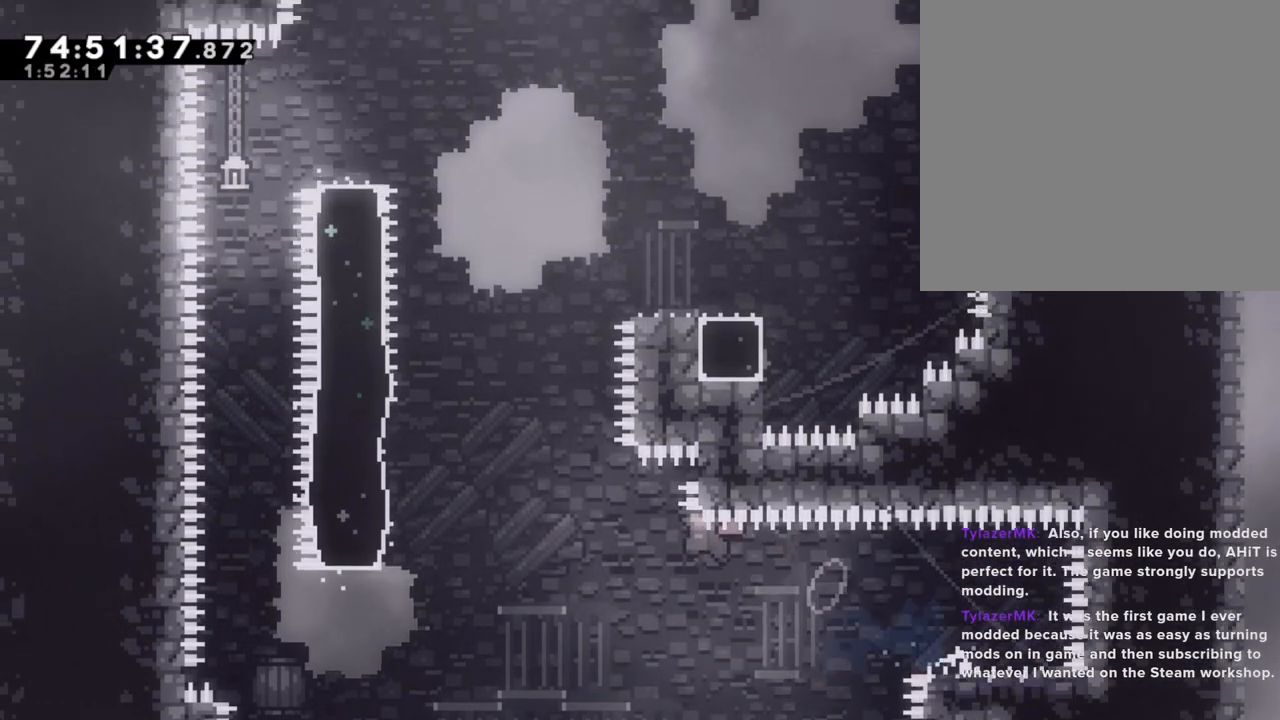
{"buttons": ["X"], "left_stick": "up-left", "right_stick": "center", "events": [[184, "A", "up"], [184, "left_stick", "up-left"], [285, "X", "down"]]}
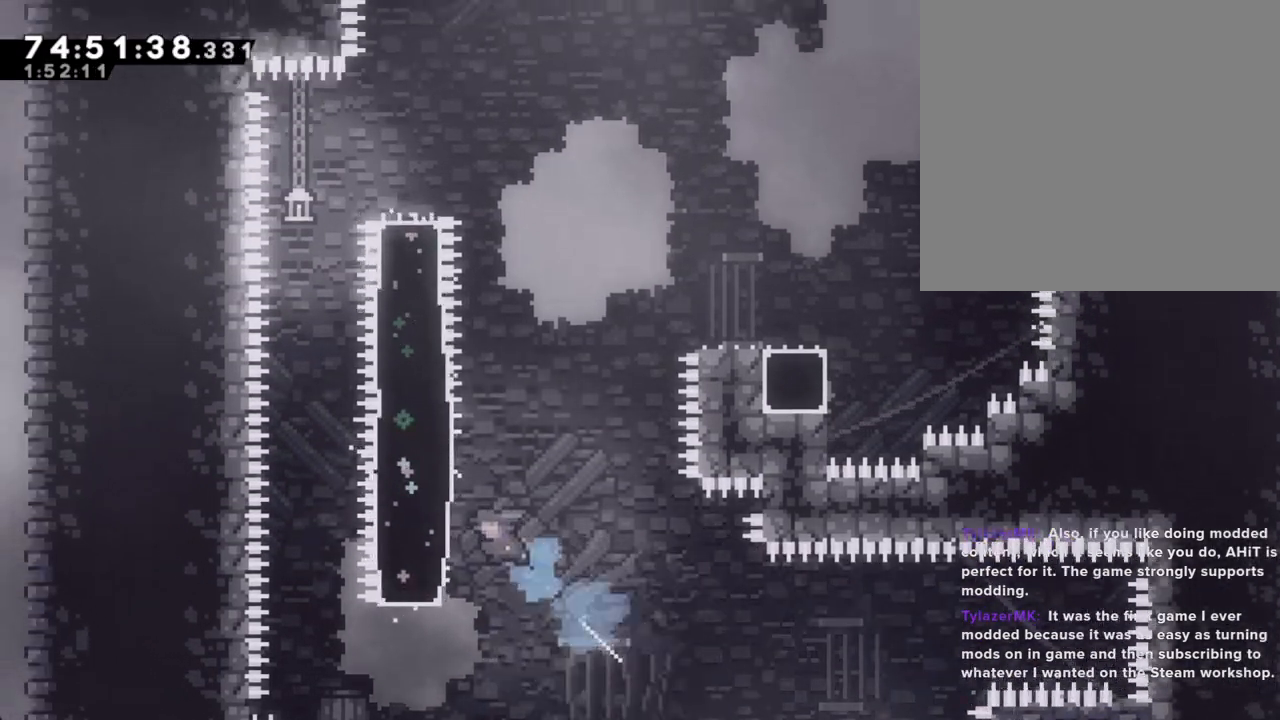
{"buttons": ["X"], "left_stick": "up", "right_stick": "center", "events": [[201, "X", "up"], [251, "left_stick", "up"], [351, "X", "down"]]}
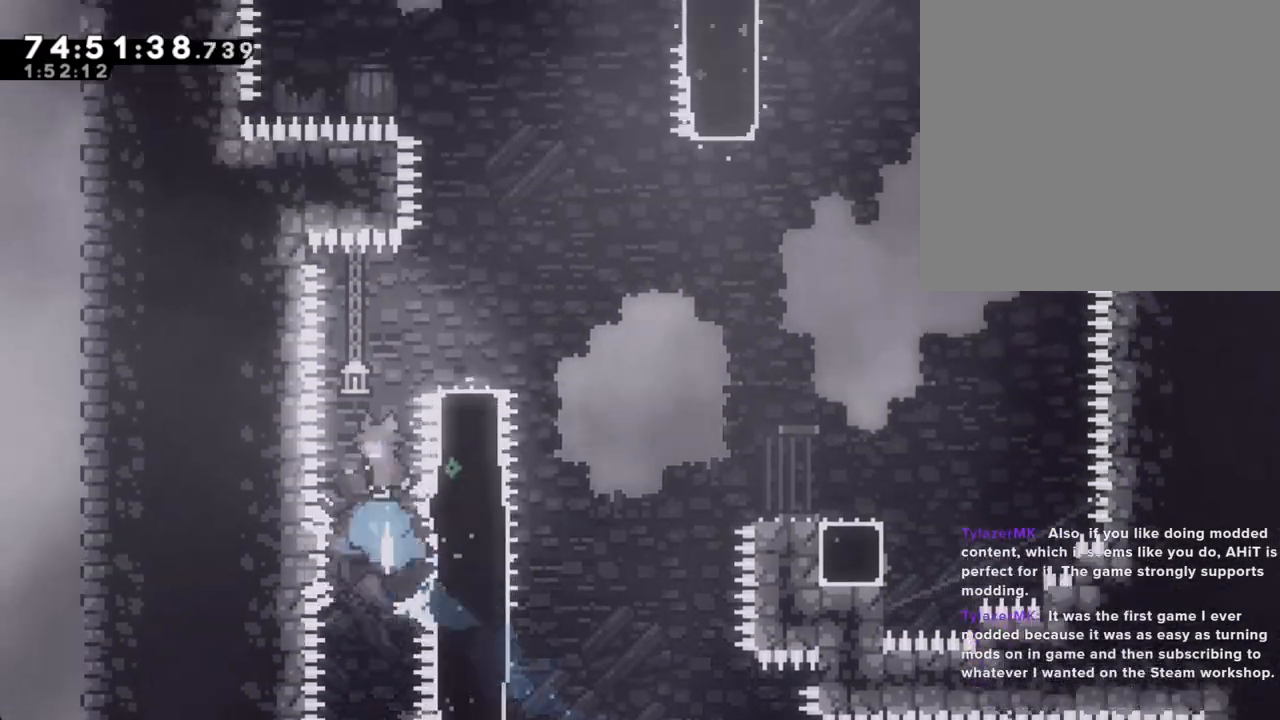
{"buttons": ["A"], "left_stick": "right", "right_stick": "center", "events": [[84, "left_stick", "up-right"], [235, "left_stick", "right"], [252, "X", "up"], [419, "A", "down"]]}
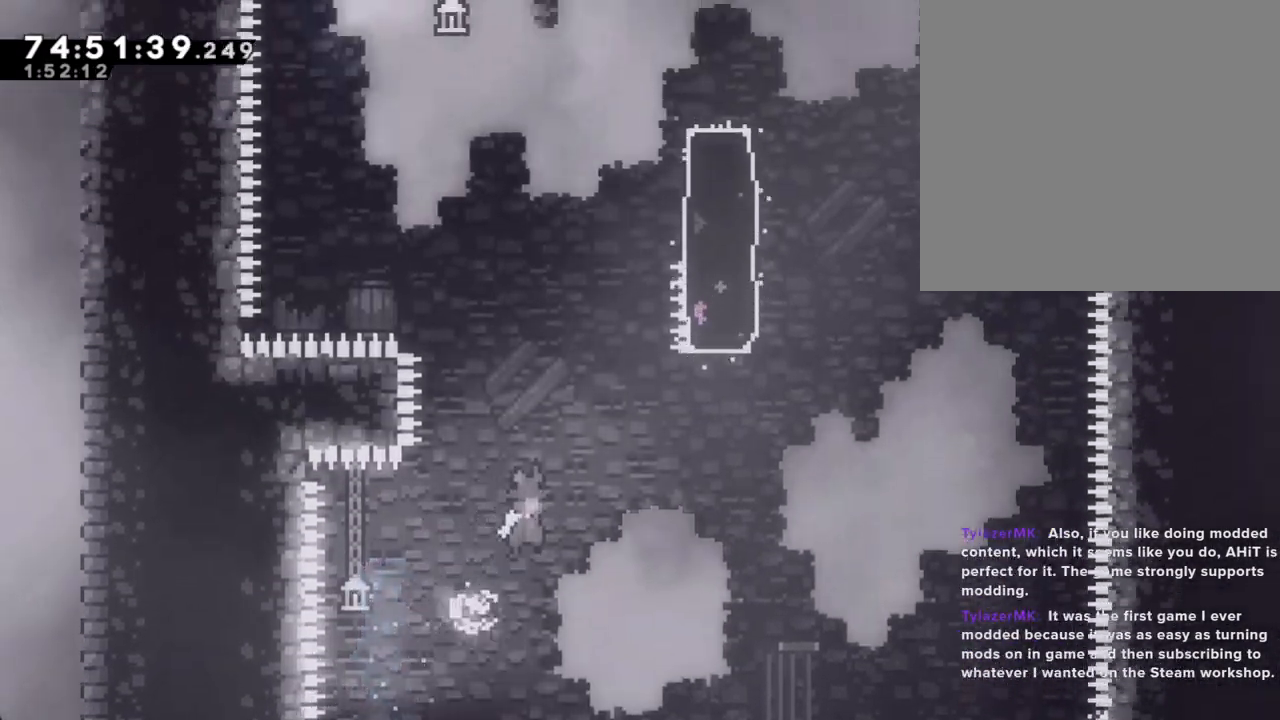
{"buttons": ["A"], "left_stick": "right", "right_stick": "center", "events": []}
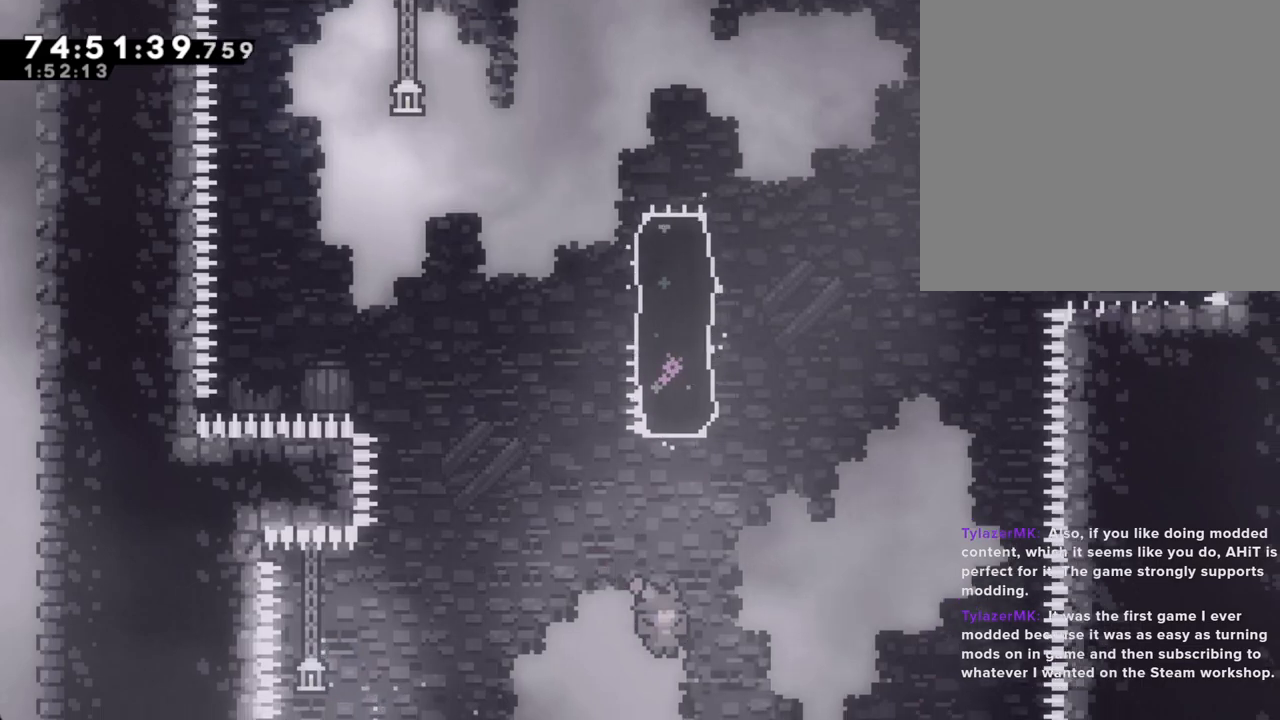
{"buttons": ["A"], "left_stick": "right", "right_stick": "center", "events": [[83, "A", "up"], [318, "A", "down"]]}
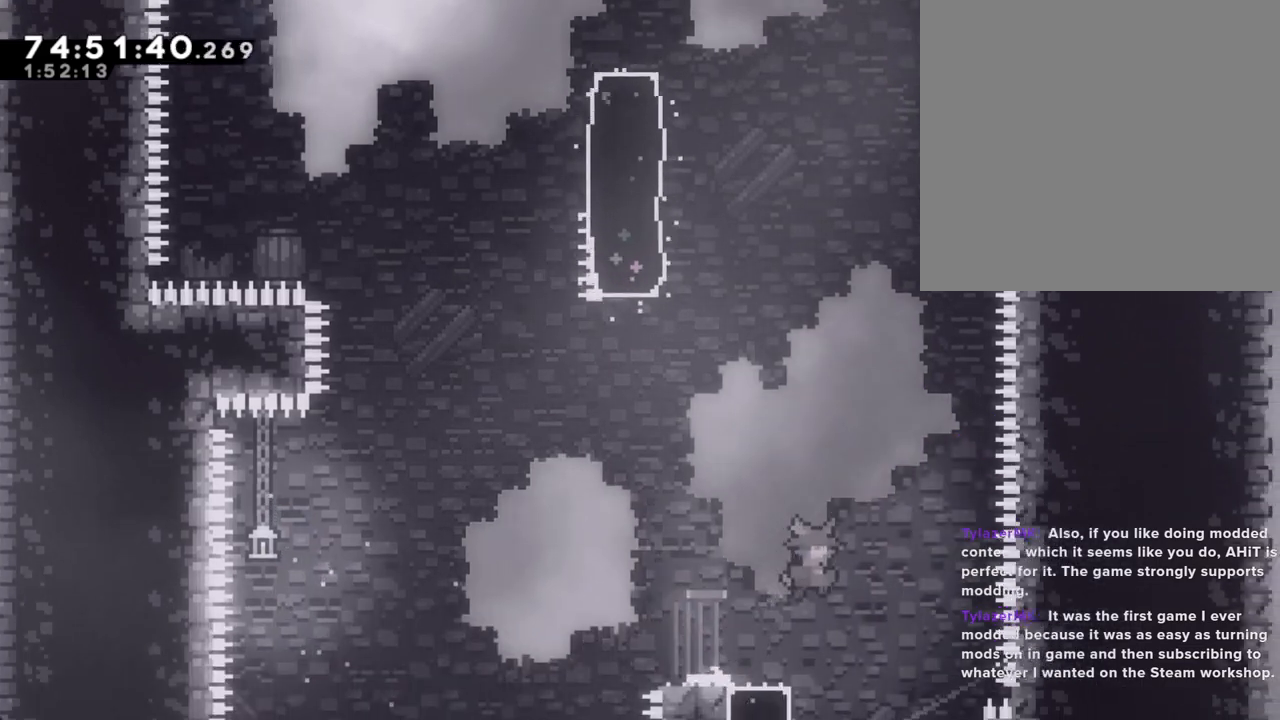
{"buttons": ["R2"], "left_stick": "up-left", "right_stick": "center", "events": [[67, "A", "up"], [84, "left_stick", "center"], [268, "left_stick", "left"], [386, "R2", "down"], [419, "left_stick", "up-left"]]}
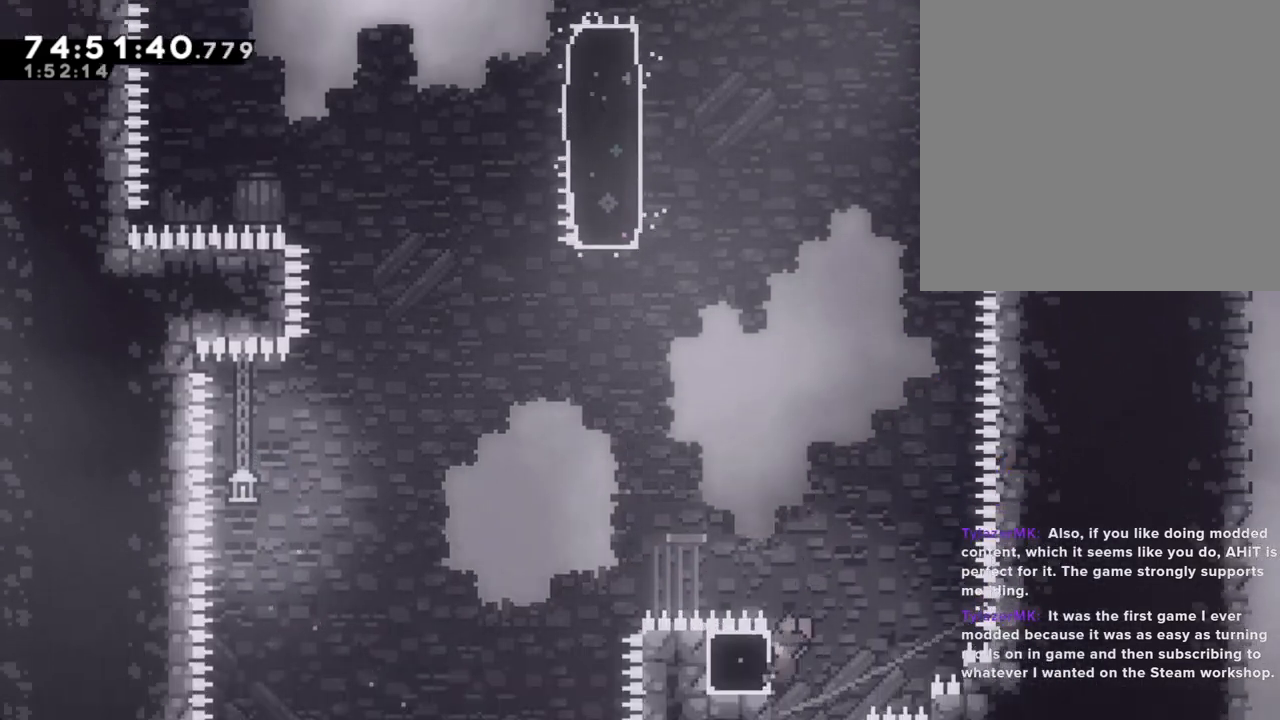
{"buttons": ["X", "R2"], "left_stick": "left", "right_stick": "center", "events": [[100, "left_stick", "up"], [335, "left_stick", "center"], [486, "X", "down"], [486, "left_stick", "left"]]}
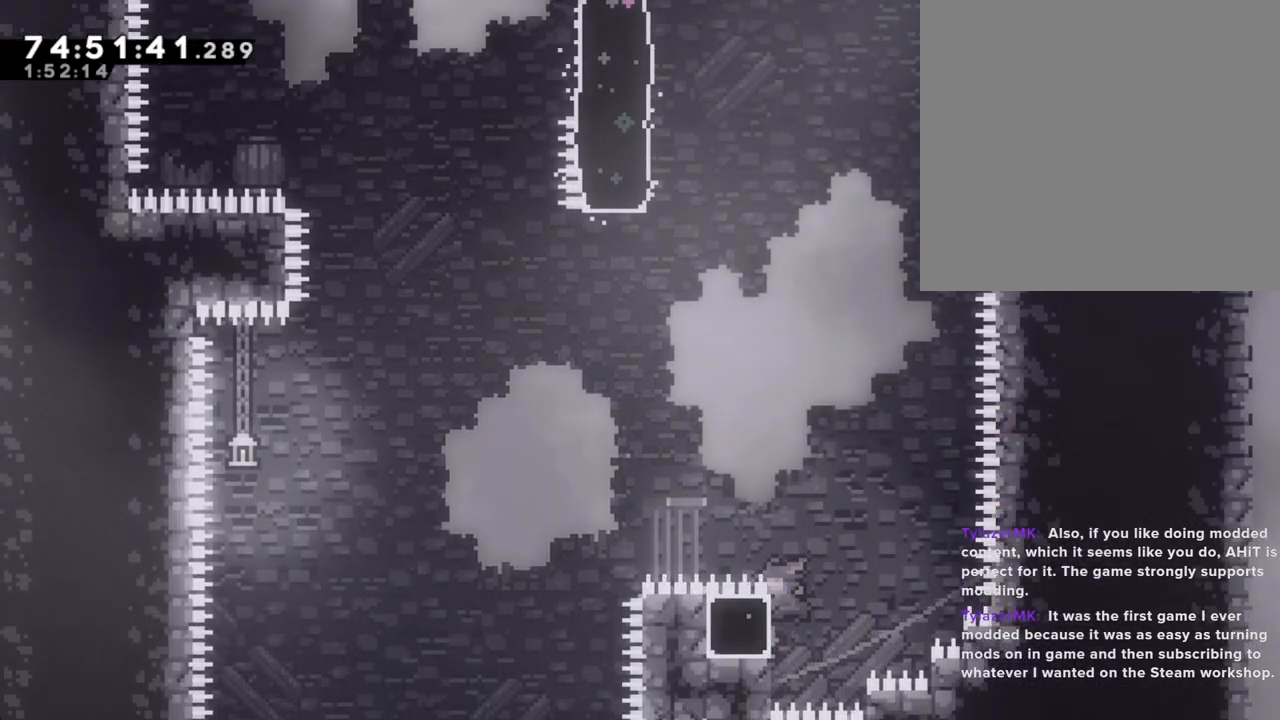
{"buttons": ["R2"], "left_stick": "up", "right_stick": "center", "events": [[50, "left_stick", "up-left"], [100, "X", "up"], [201, "A", "down"], [201, "left_stick", "up"], [452, "A", "up"]]}
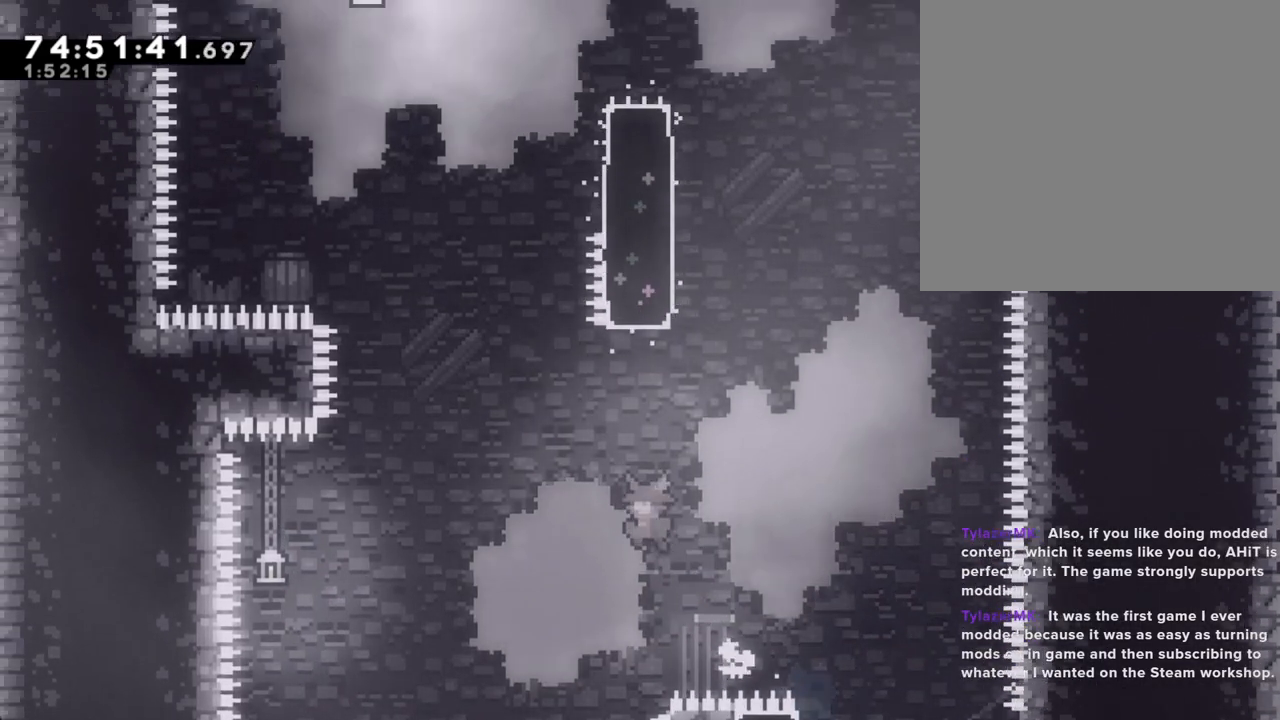
{"buttons": ["R2"], "left_stick": "up", "right_stick": "center", "events": [[17, "X", "down"], [453, "X", "up"]]}
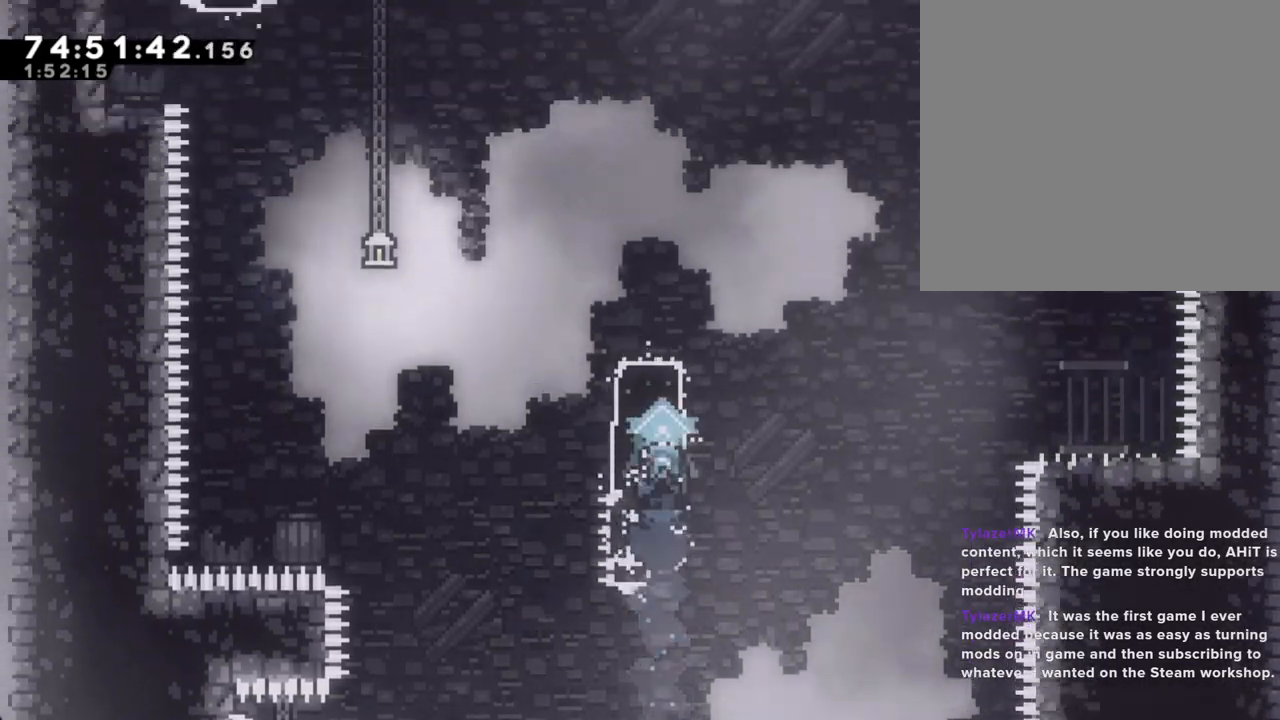
{"buttons": ["R2"], "left_stick": "center", "right_stick": "center", "events": [[134, "left_stick", "left"], [436, "left_stick", "center"]]}
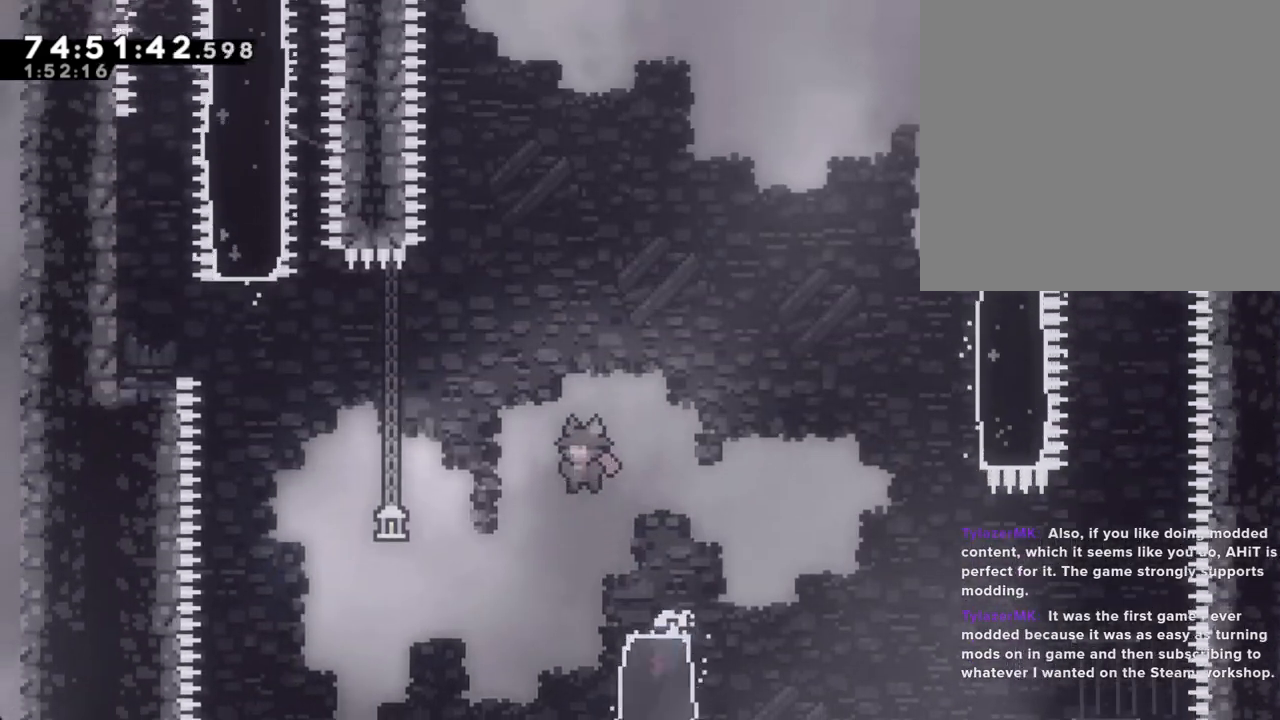
{"buttons": ["R2"], "left_stick": "up-right", "right_stick": "center", "events": [[134, "left_stick", "right"], [234, "left_stick", "up-right"]]}
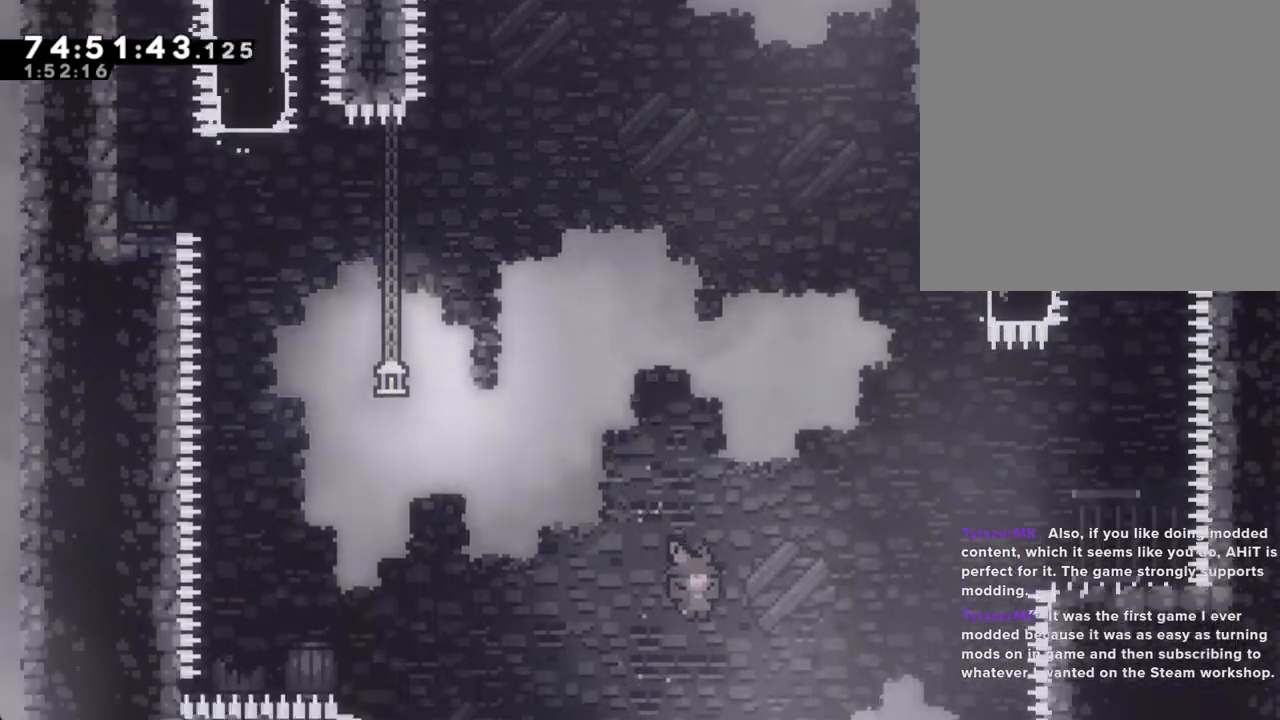
{"buttons": ["X", "R2"], "left_stick": "up-right", "right_stick": "center", "events": [[201, "X", "down"]]}
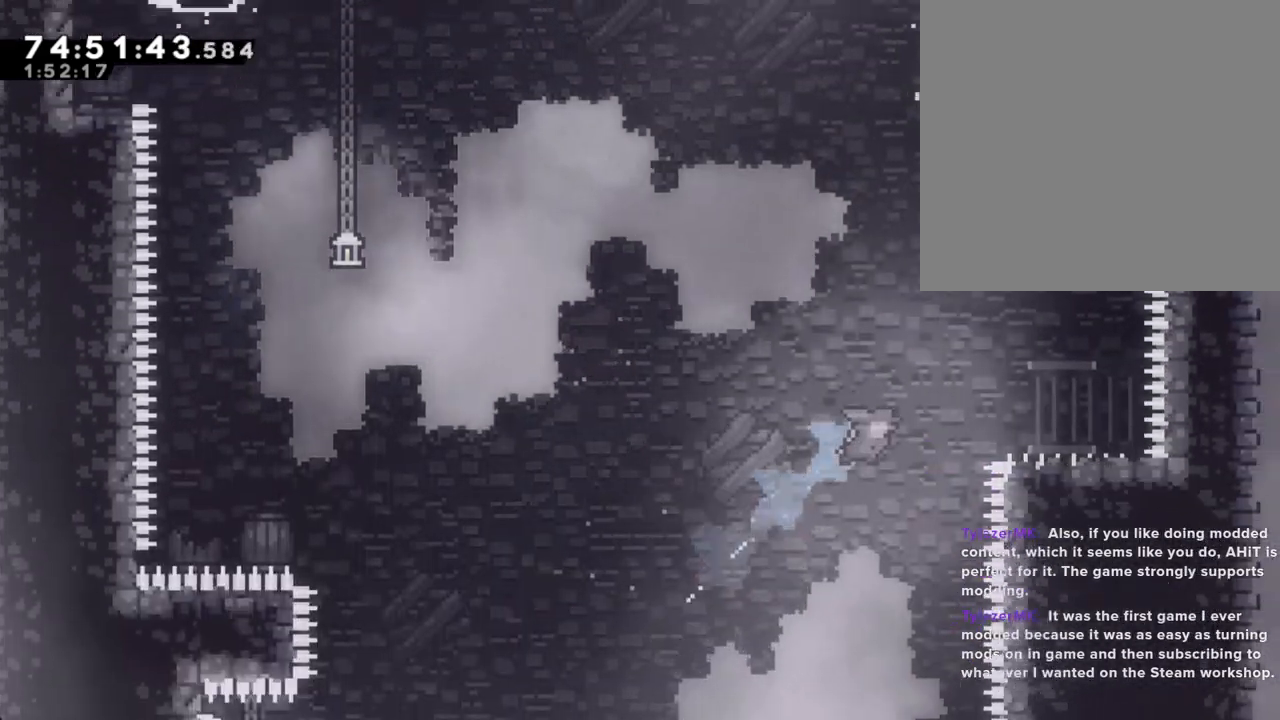
{"buttons": ["R2"], "left_stick": "up-right", "right_stick": "center"}
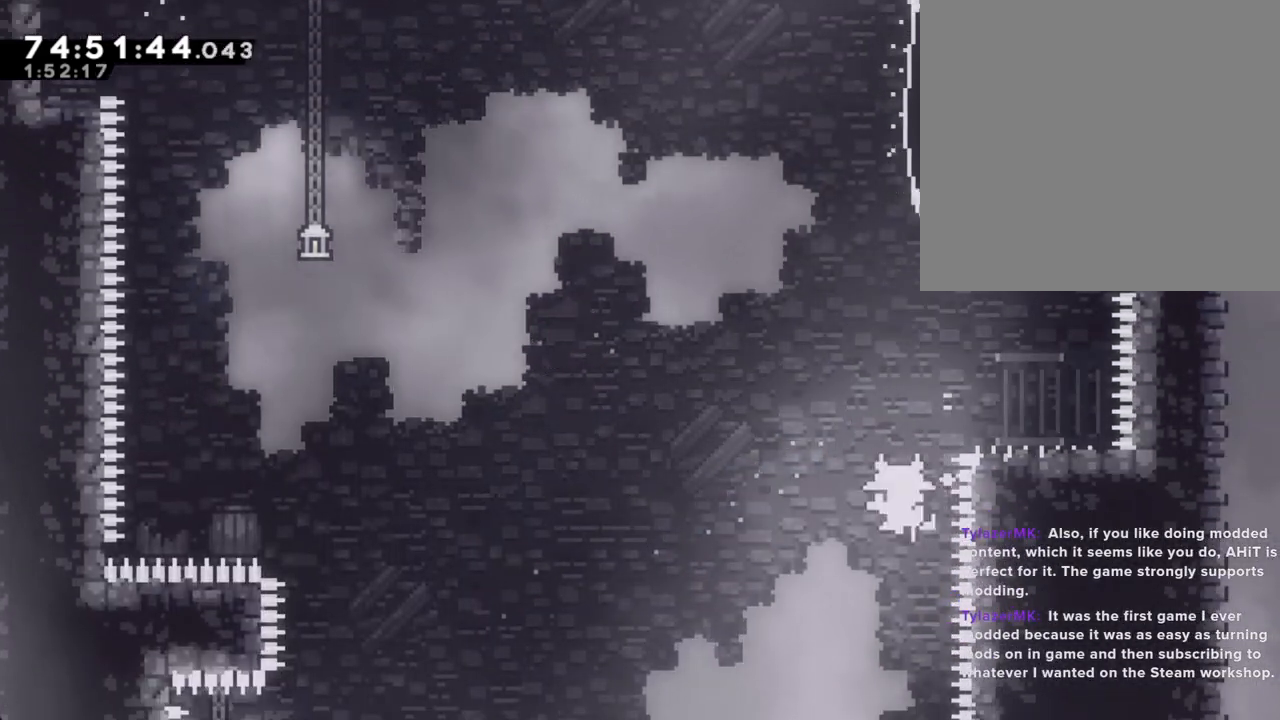
{"buttons": [], "left_stick": "center", "right_stick": "center", "events": [[16, "left_stick", "center"], [50, "A", "down"], [184, "A", "up"], [201, "R2", "up"], [268, "A", "down"], [402, "A", "up"]]}
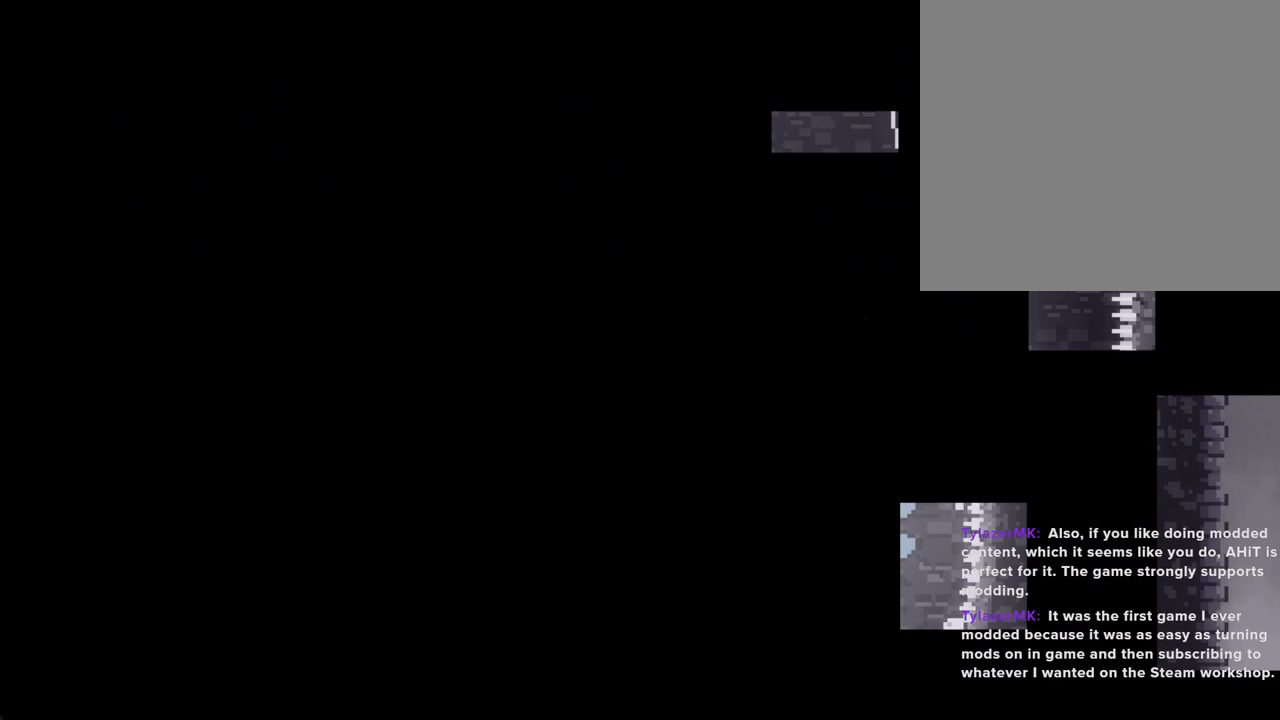
{"buttons": [], "left_stick": "center", "right_stick": "center", "events": []}
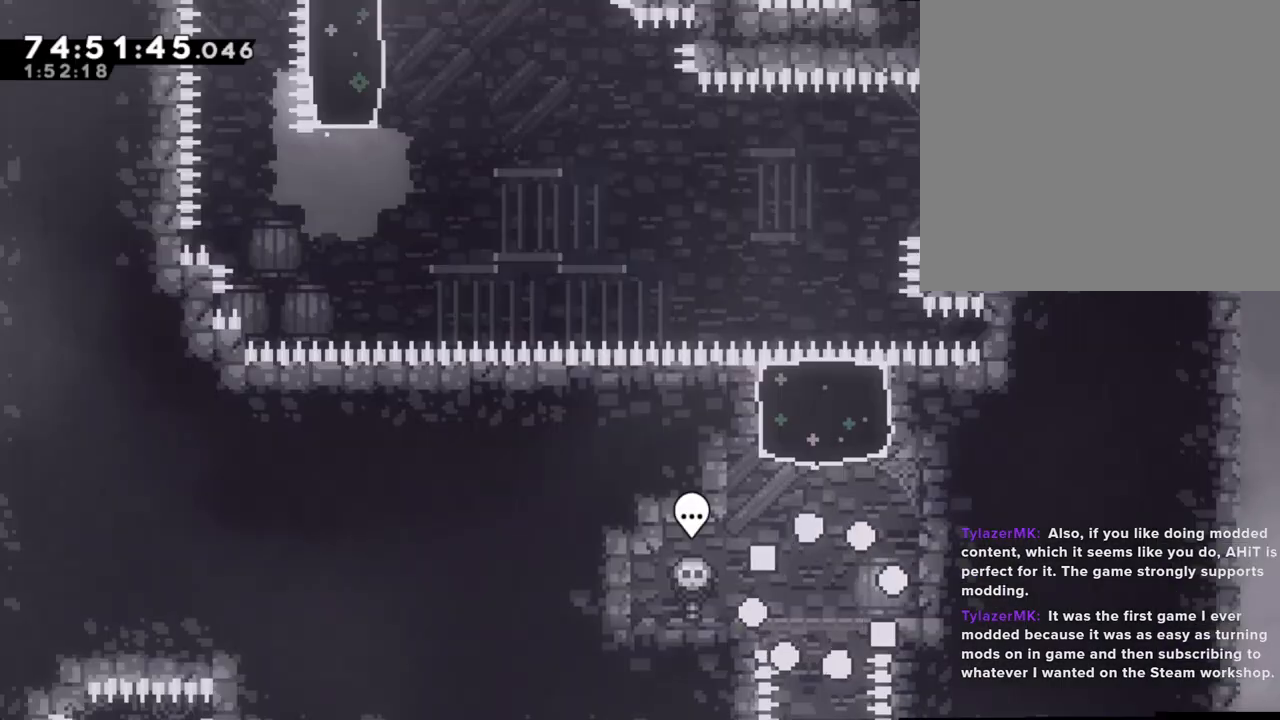
{"buttons": ["X"], "left_stick": "up", "right_stick": "center", "events": [[201, "A", "down"], [268, "left_stick", "up"], [335, "A", "up"], [419, "X", "down"]]}
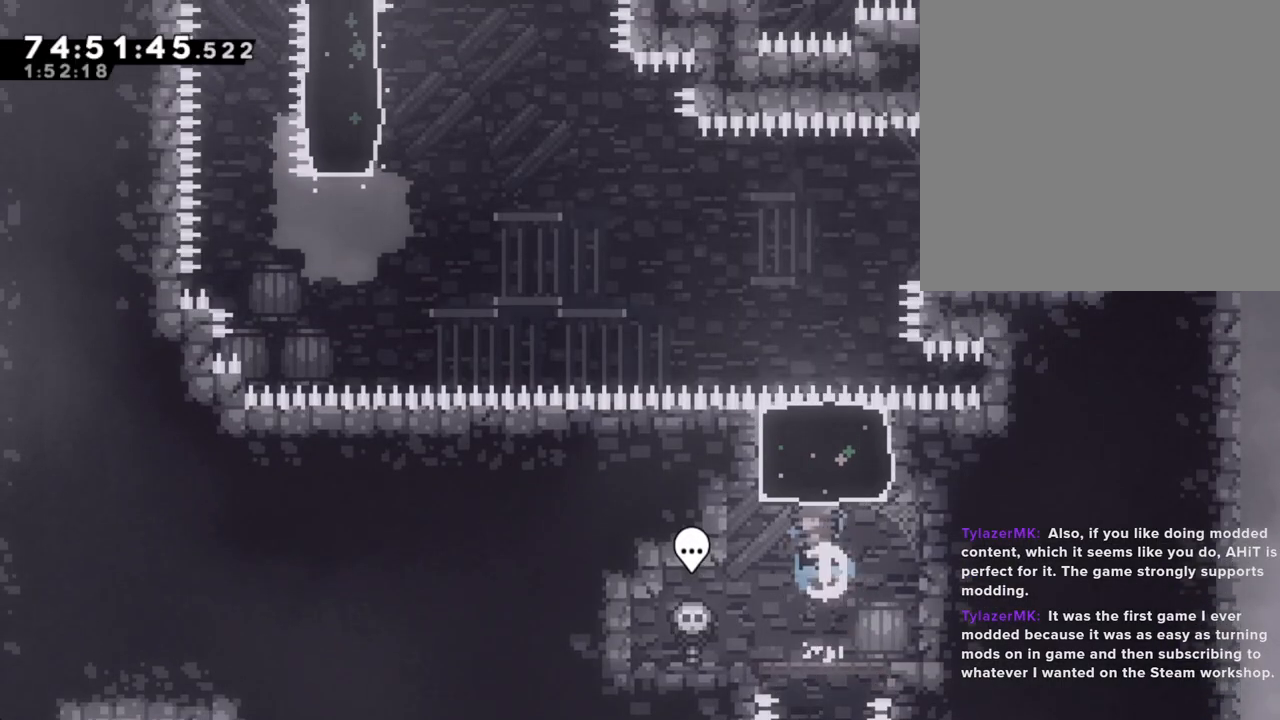
{"buttons": [], "left_stick": "center", "right_stick": "center", "events": [[100, "X", "up"], [167, "left_stick", "center"]]}
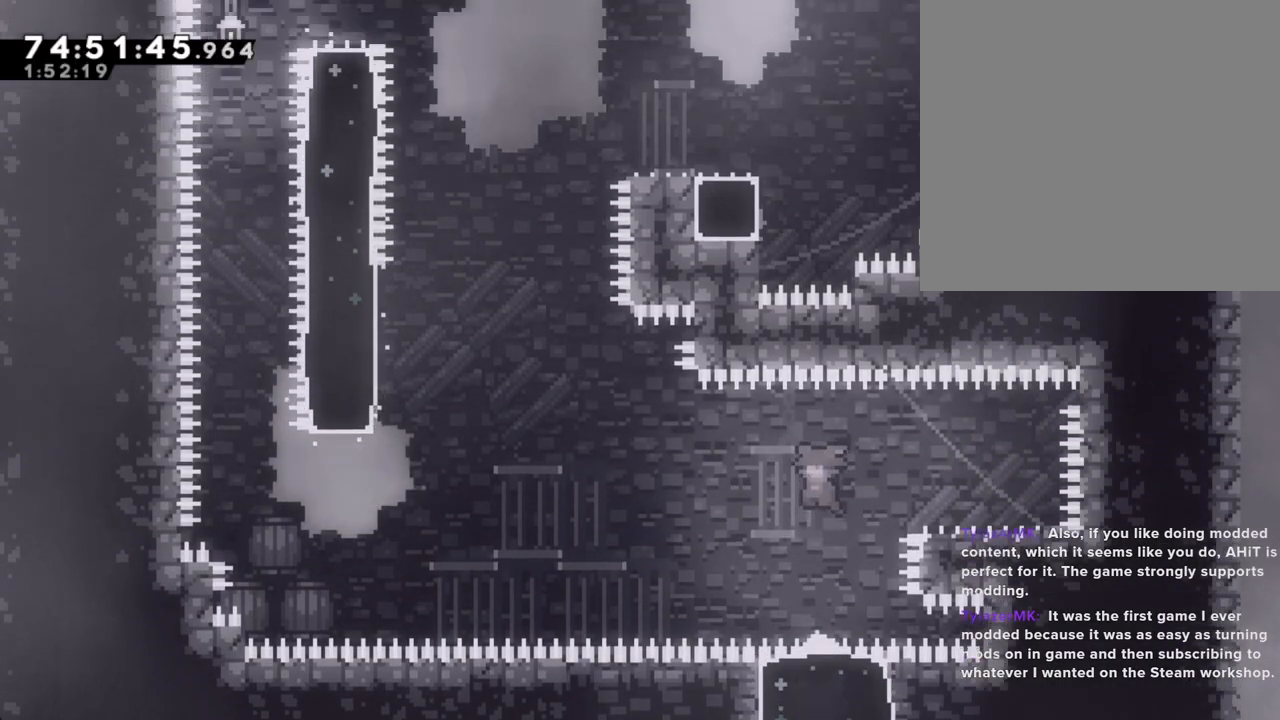
{"buttons": ["A"], "left_stick": "left", "right_stick": "center", "events": [[84, "left_stick", "right"], [185, "X", "down"], [285, "X", "up"], [285, "left_stick", "left"], [386, "A", "down"]]}
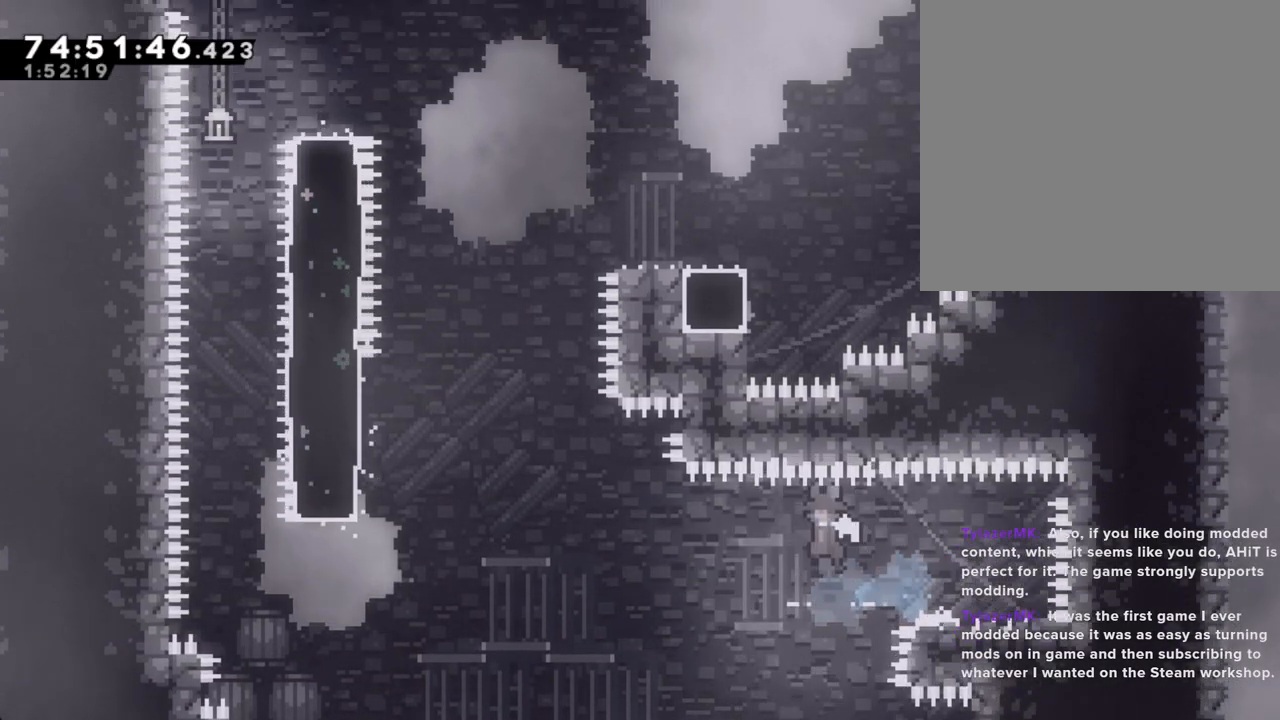
{"buttons": [], "left_stick": "up-left", "right_stick": "center", "events": [[368, "left_stick", "up-left"], [419, "A", "up"]]}
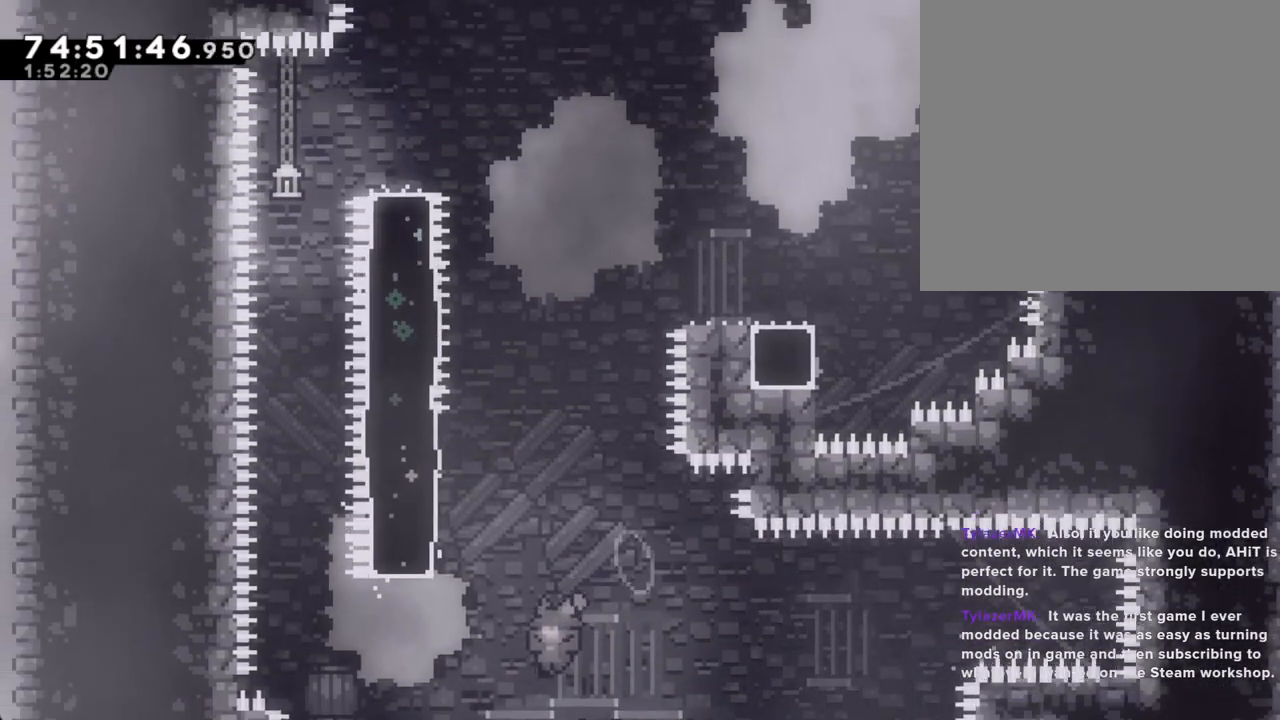
{"buttons": ["X"], "left_stick": "up", "right_stick": "center", "events": [[16, "X", "down"], [318, "X", "up"], [418, "left_stick", "up"], [485, "X", "down"]]}